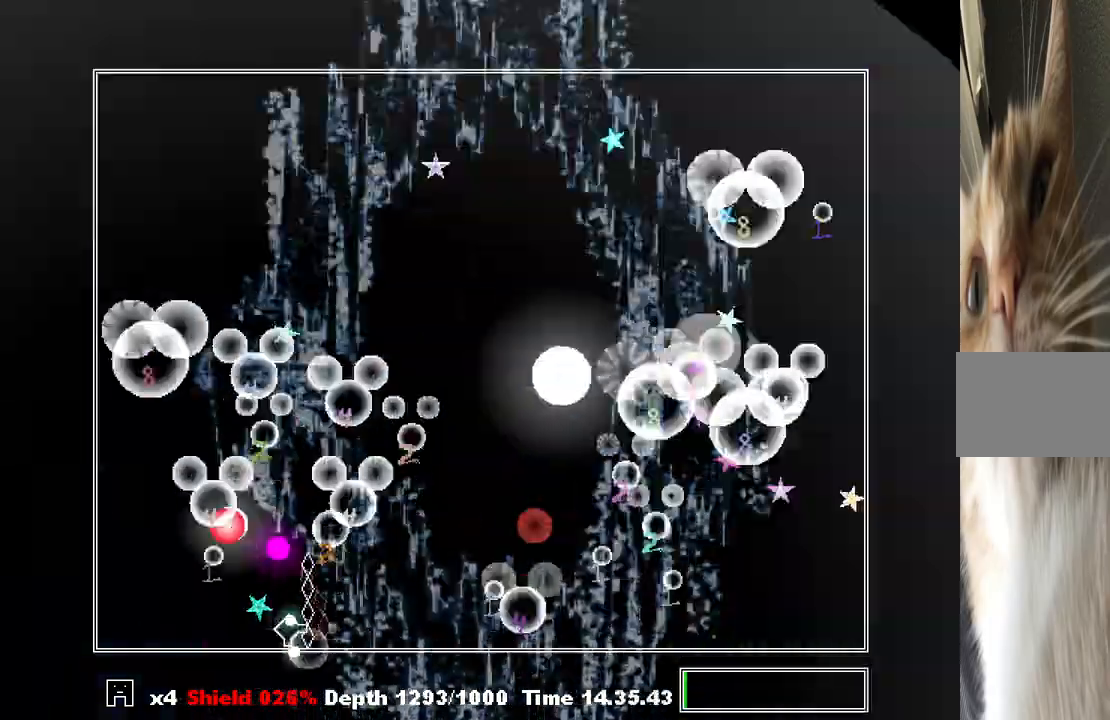
Gameplay with keyboard; each line is a JSON object with the keys held at the frame after it. "events" lists presses ("down") and releases ("up") of "a", "c", "ctrl", "d", "down", "f", "left", "right", "s", "shift", "up", "v", "x" and "z" between this image and that frame as [ms after this image, input, new state], when the widget could be followed in between. No other keys are recorded. Mouse input is not recorded.
{"keys": ["left", "shift"], "events": [[33, "z", "up"], [67, "left", "up"], [100, "z", "down"], [200, "z", "up"], [300, "z", "down"], [400, "z", "up"], [433, "left", "down"]]}
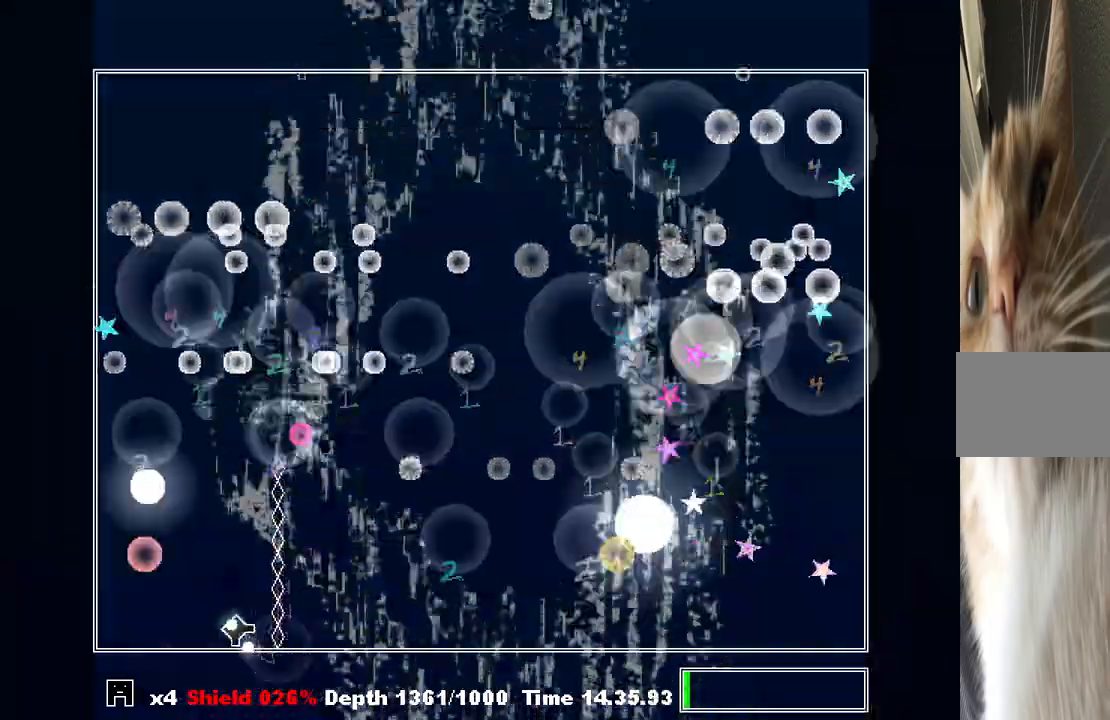
{"keys": ["shift"], "events": [[133, "left", "up"], [300, "right", "down"], [400, "right", "up"]]}
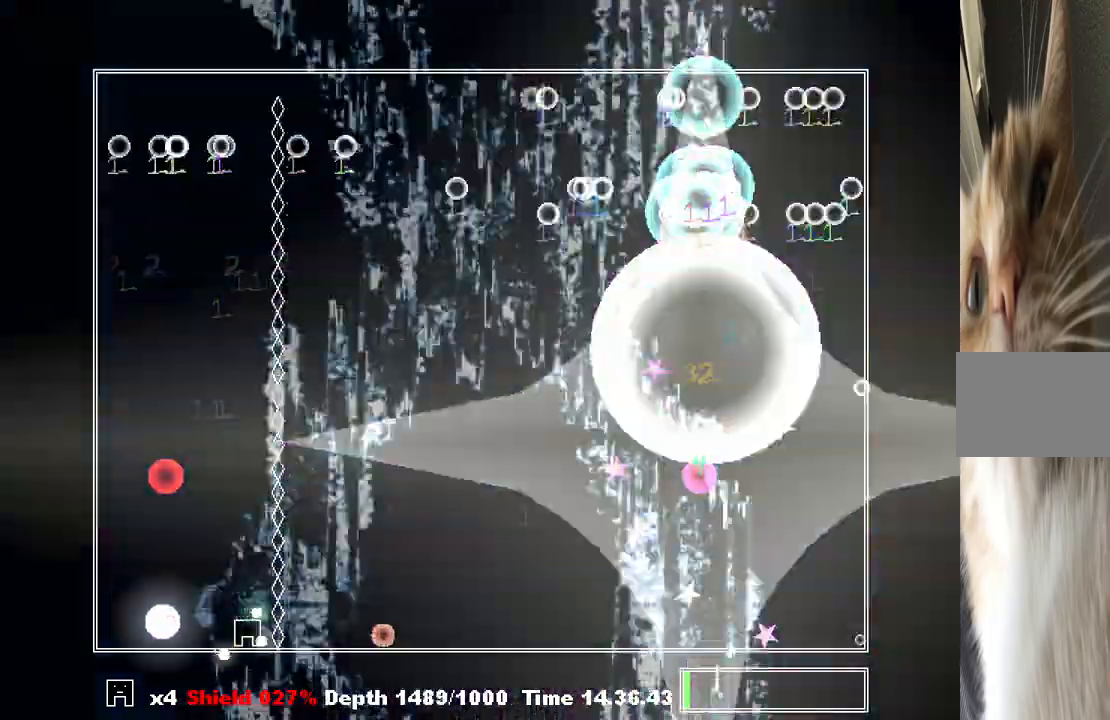
{"keys": ["shift"], "events": [[33, "right", "down"], [233, "right", "up"], [333, "right", "down"], [467, "right", "up"]]}
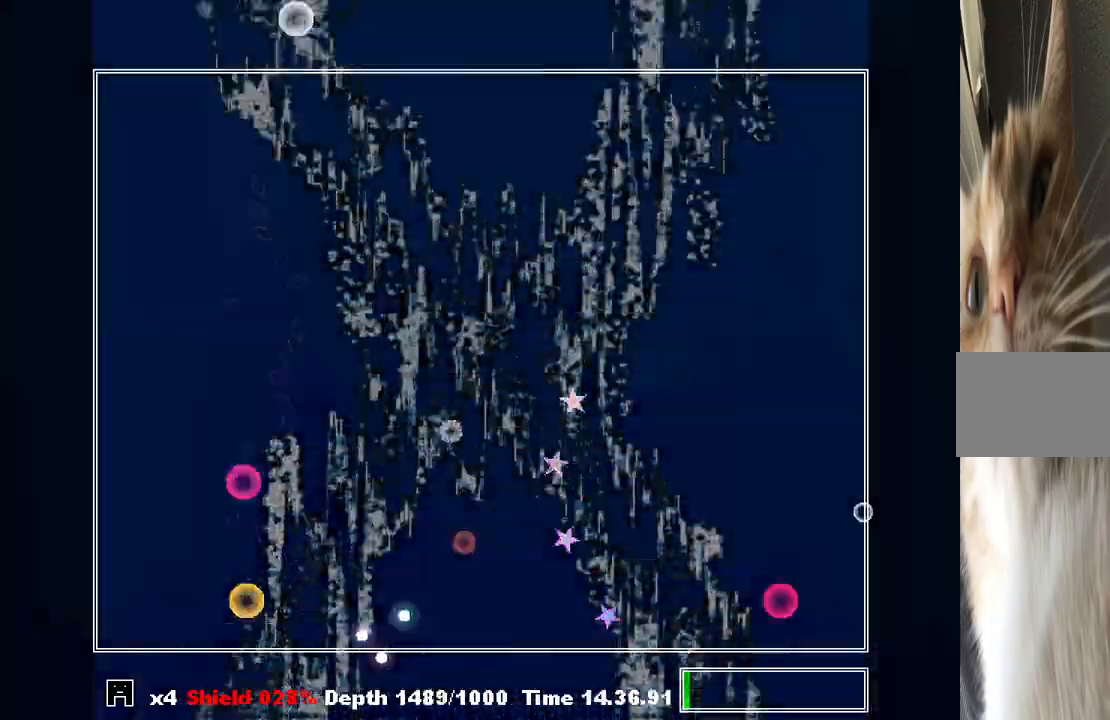
{"keys": ["right", "shift"], "events": [[167, "left", "down"], [233, "left", "up"], [400, "right", "down"]]}
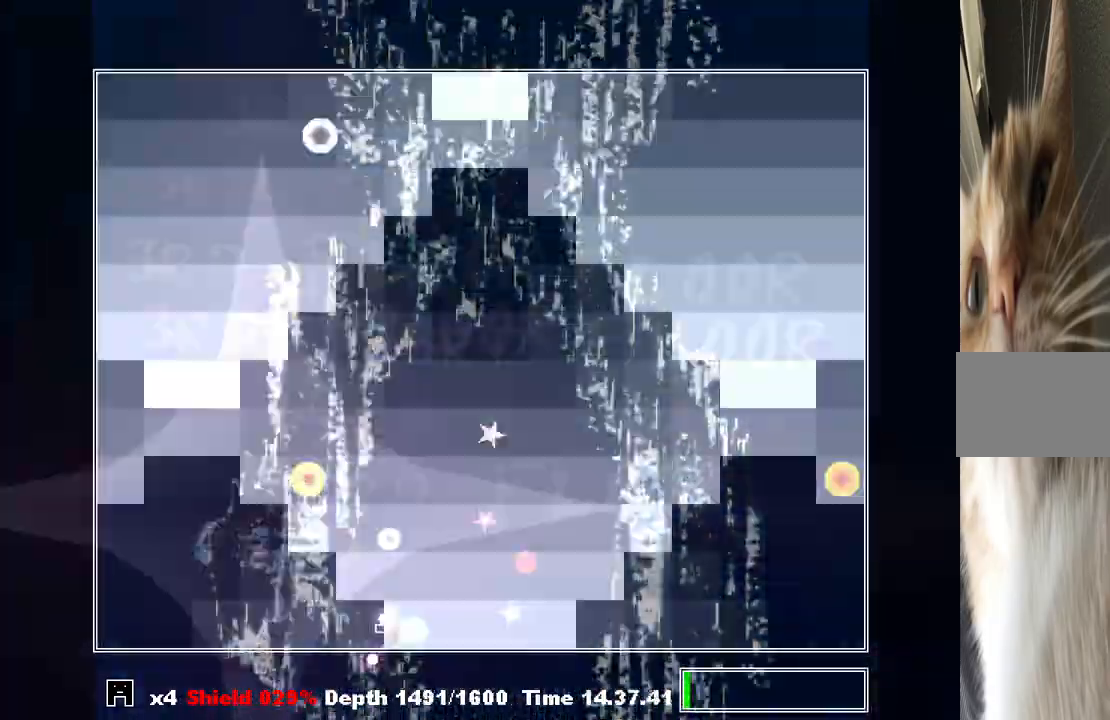
{"keys": ["shift"], "events": [[33, "right", "up"], [67, "left", "down"], [367, "left", "up"], [467, "left", "down"], [500, "left", "up"]]}
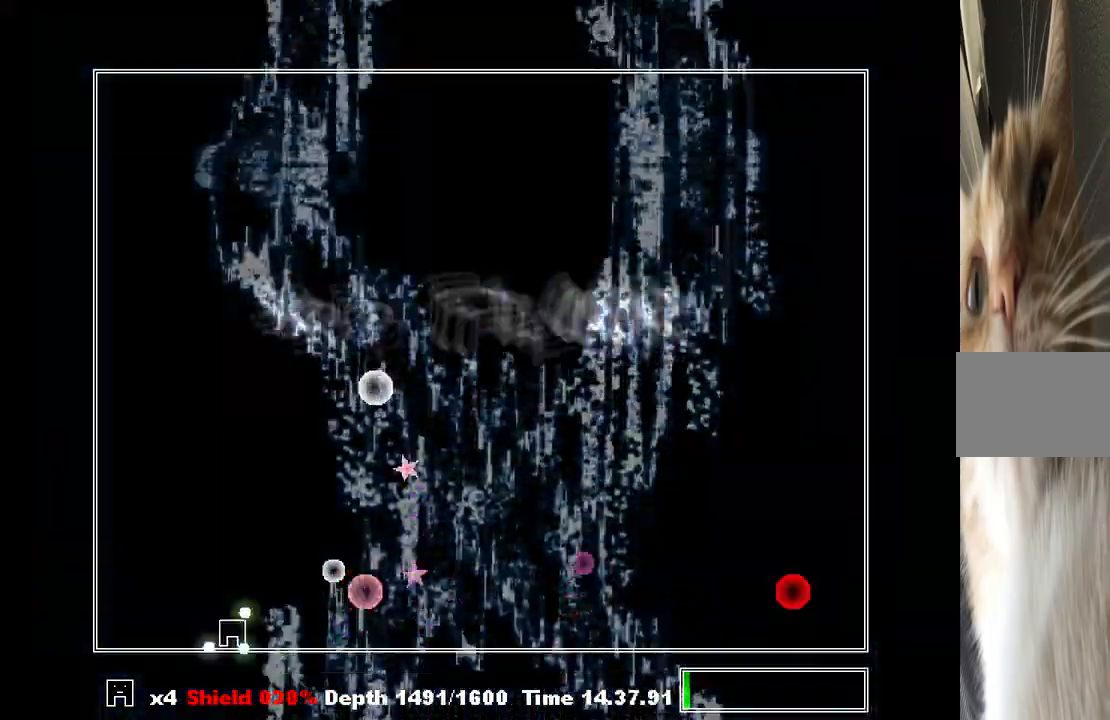
{"keys": ["right", "shift"], "events": [[367, "z", "down"], [467, "right", "down"], [500, "z", "up"]]}
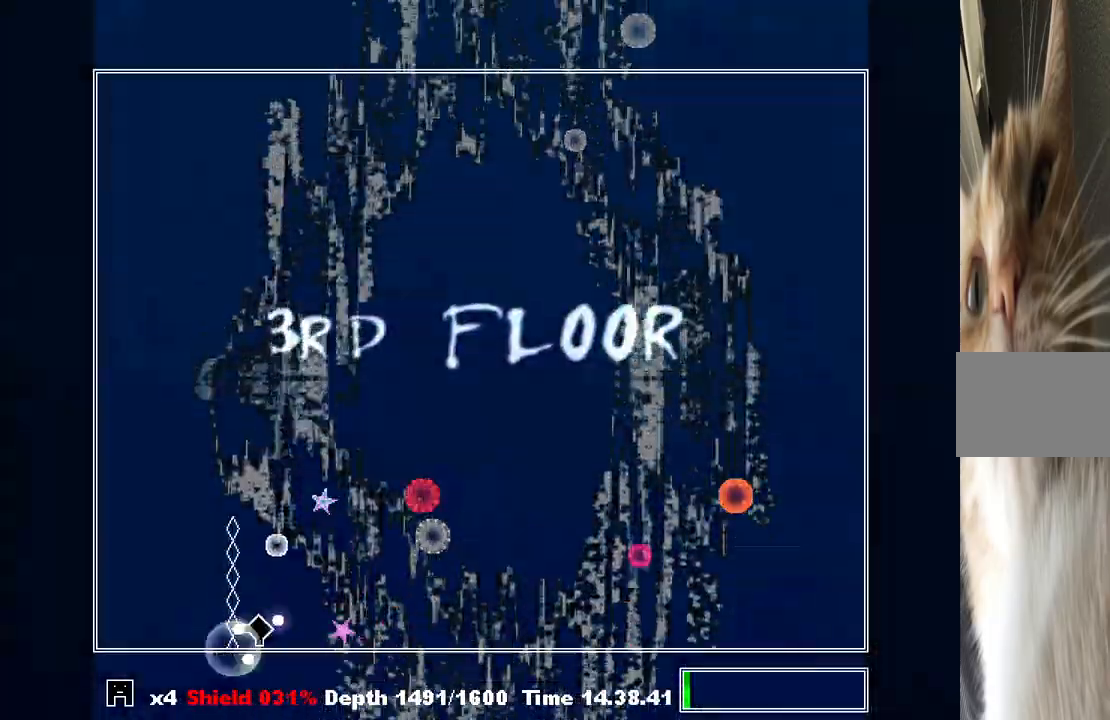
{"keys": ["right", "shift"], "events": [[67, "right", "up"], [233, "left", "down"], [300, "left", "up"], [400, "right", "down"]]}
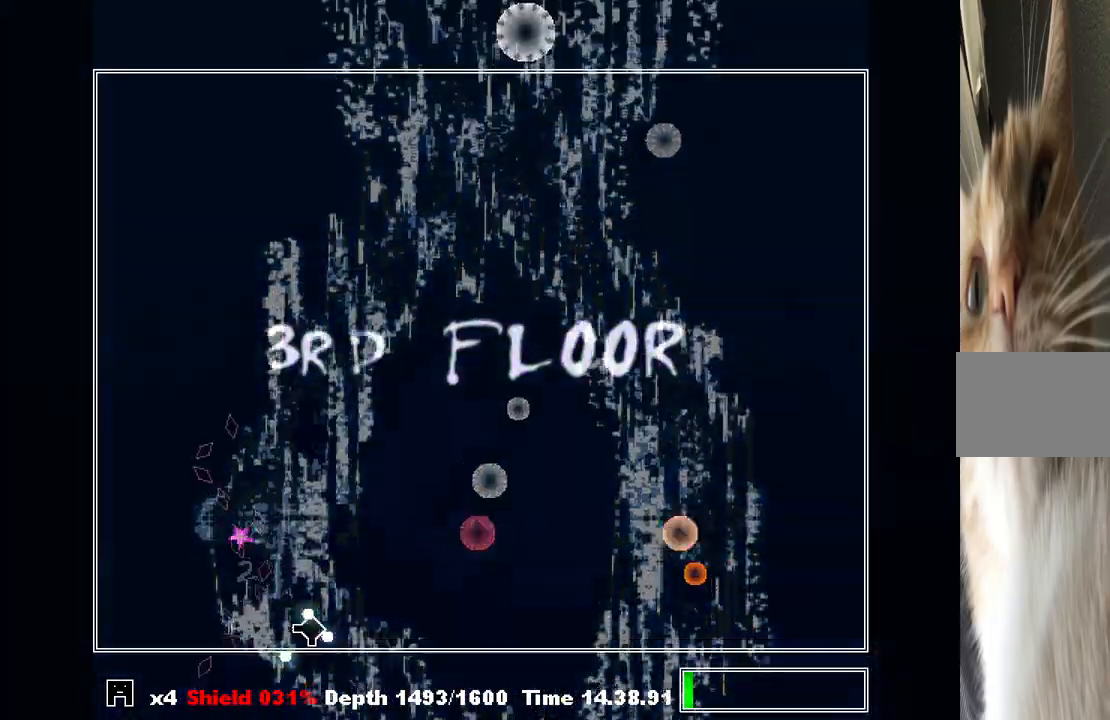
{"keys": ["shift"], "events": [[67, "right", "up"]]}
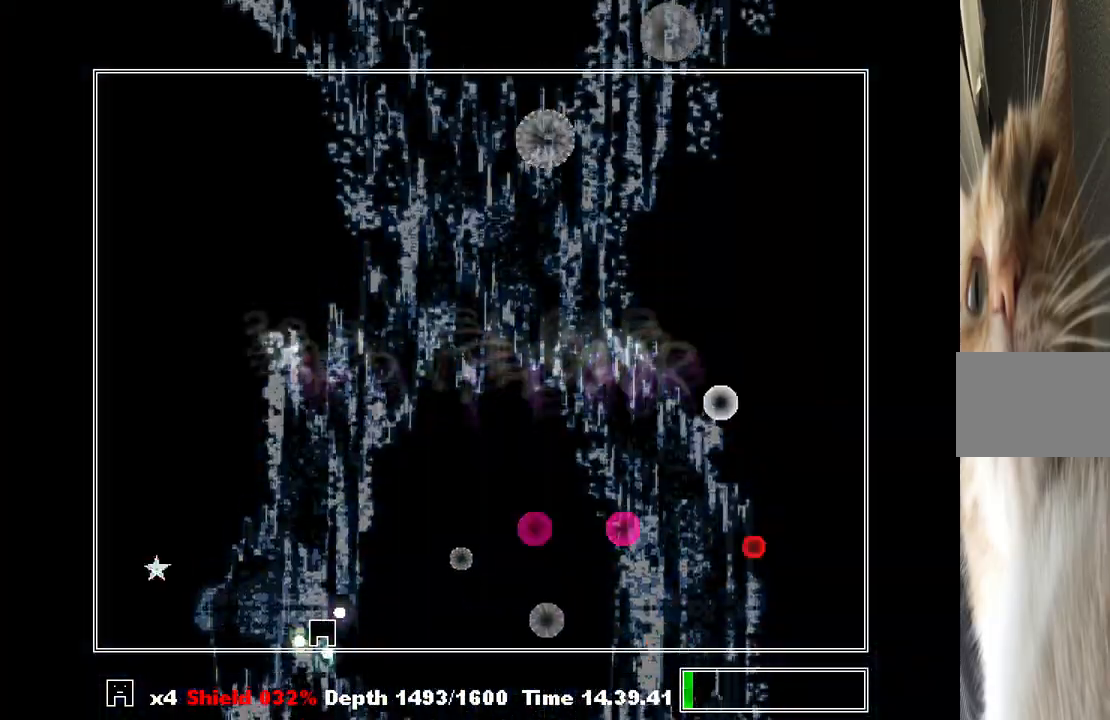
{"keys": ["shift"], "events": []}
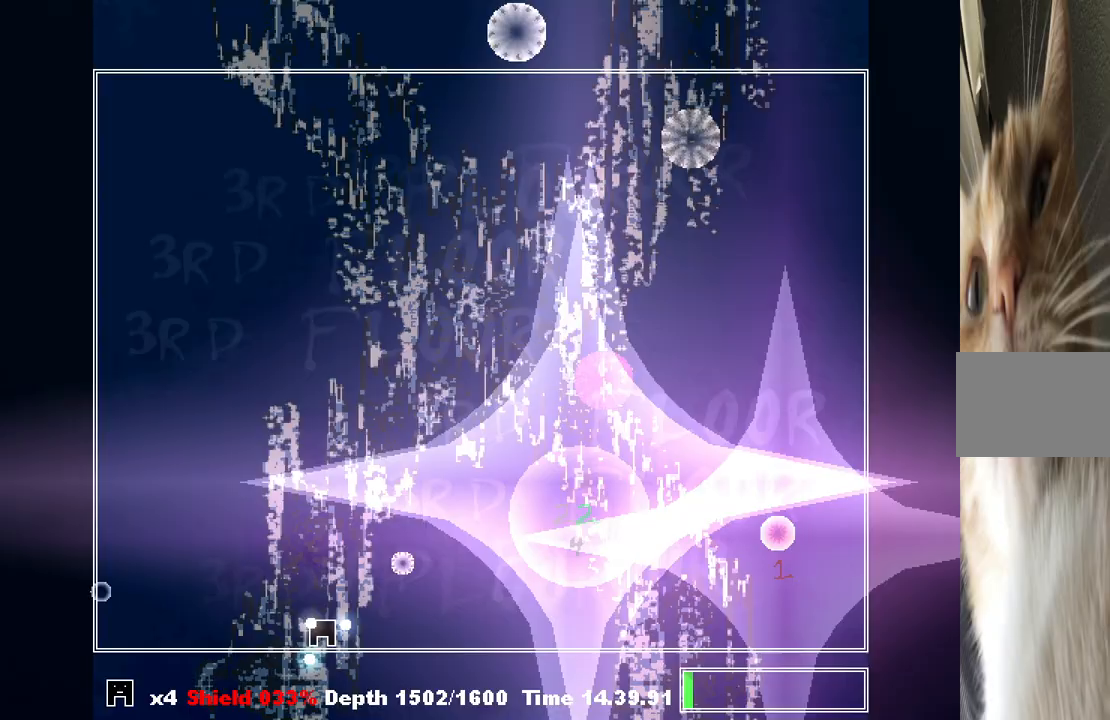
{"keys": ["shift", "z"], "events": [[433, "z", "down"]]}
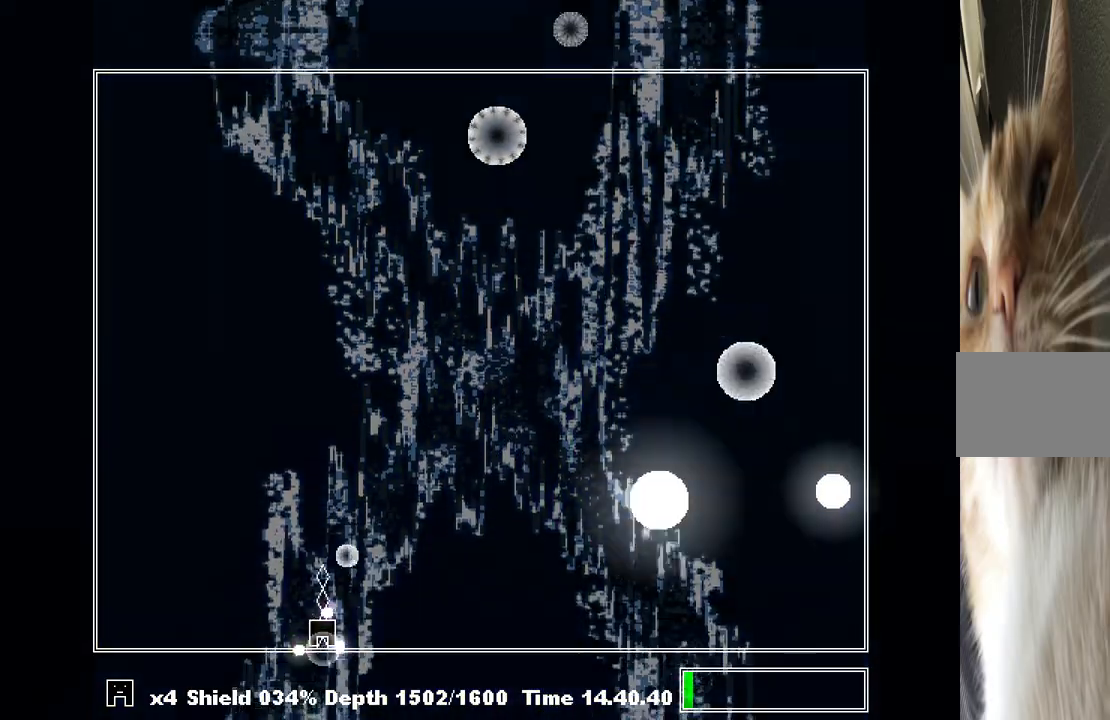
{"keys": [], "events": [[33, "right", "down"], [33, "z", "up"], [367, "right", "up"], [400, "shift", "up"]]}
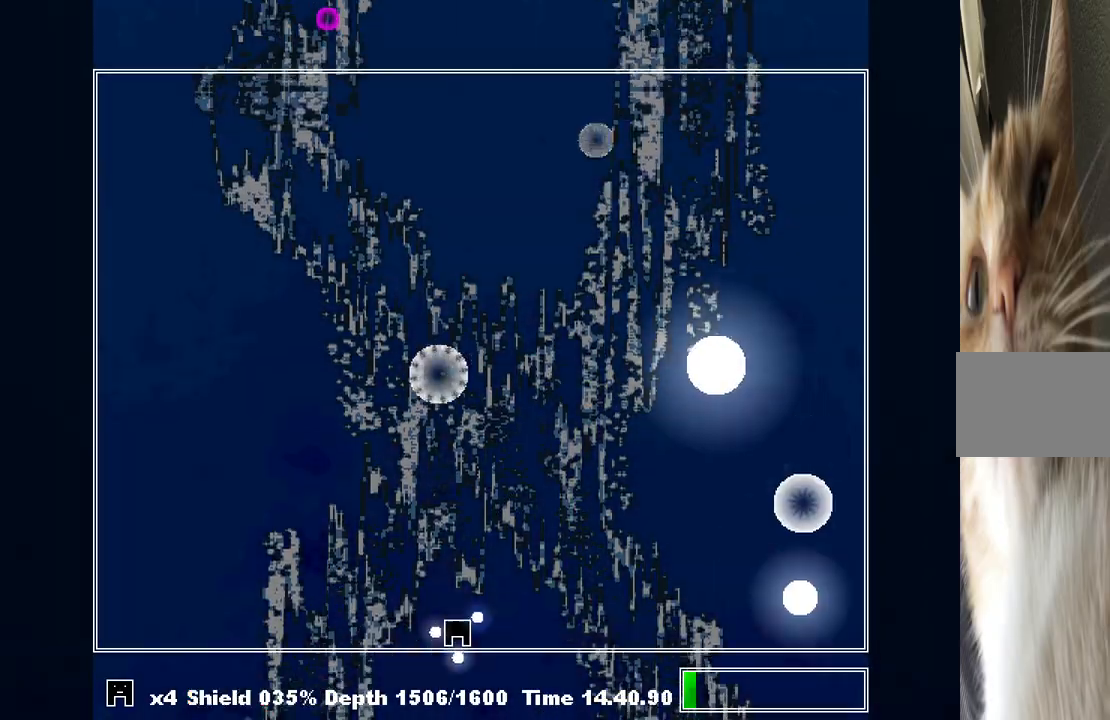
{"keys": ["right"], "events": [[33, "left", "down"], [100, "z", "down"], [167, "z", "up"], [333, "left", "up"], [367, "right", "down"], [367, "z", "down"], [400, "z", "up"]]}
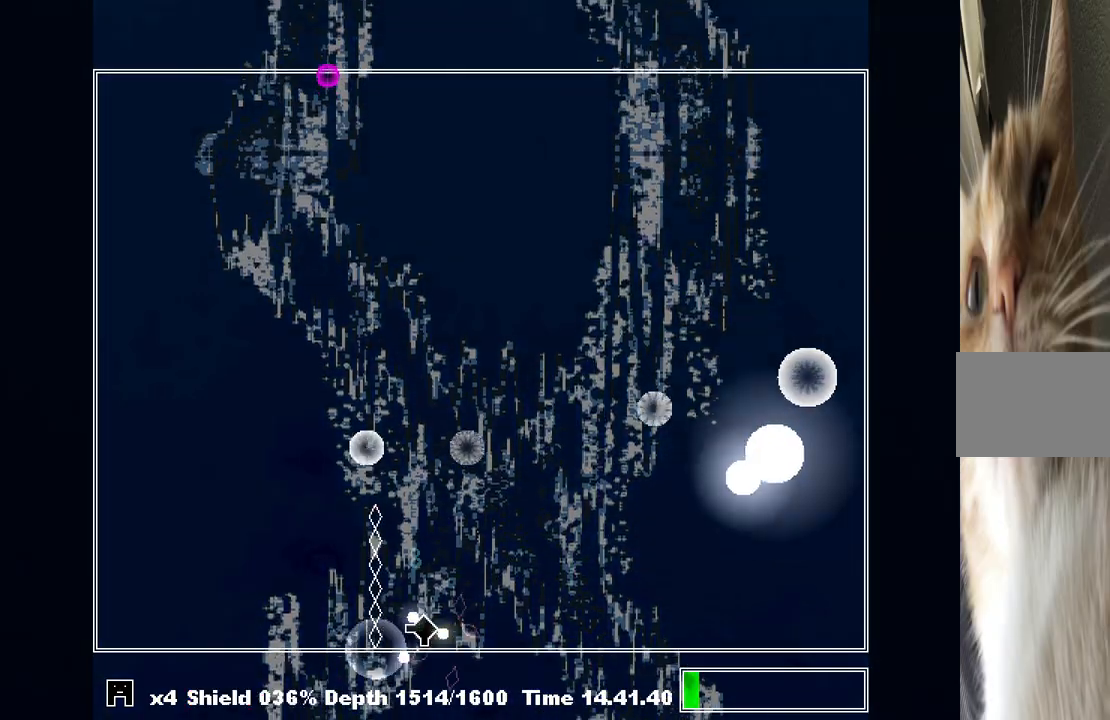
{"keys": ["left"], "events": [[233, "z", "down"], [300, "left", "down"], [300, "right", "up"], [300, "z", "up"], [433, "left", "up"], [467, "left", "down"]]}
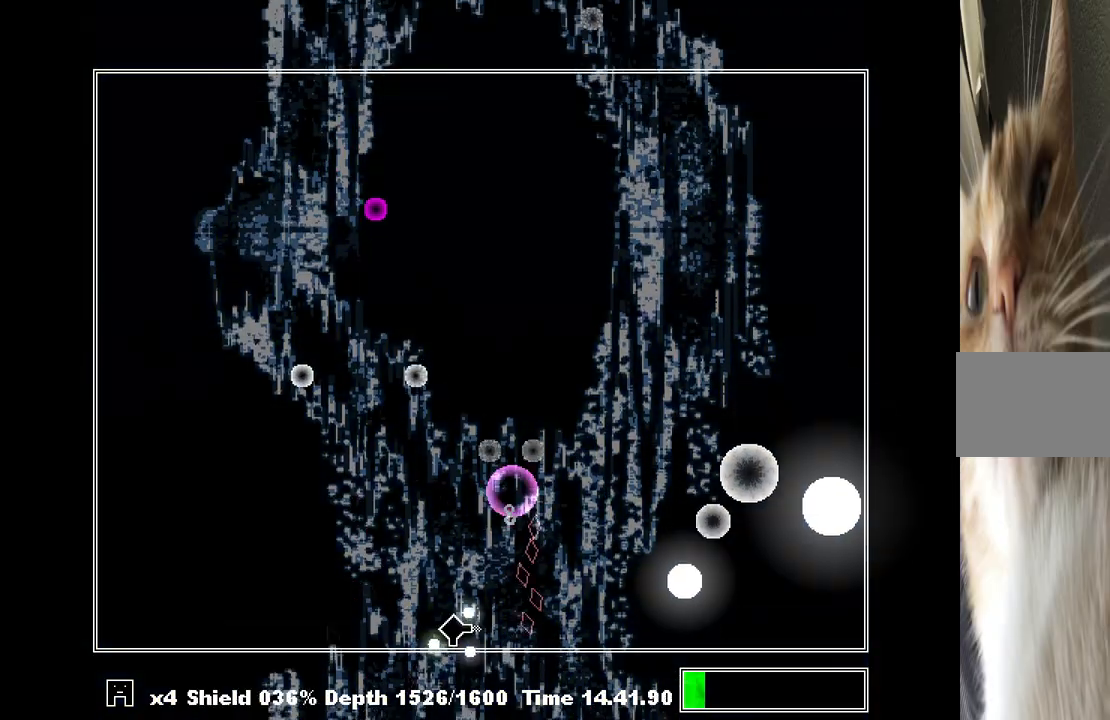
{"keys": ["z"], "events": [[67, "left", "up"], [200, "z", "down"], [267, "z", "up"], [367, "z", "down"], [400, "left", "down"], [400, "z", "up"], [433, "z", "down"], [500, "left", "up"]]}
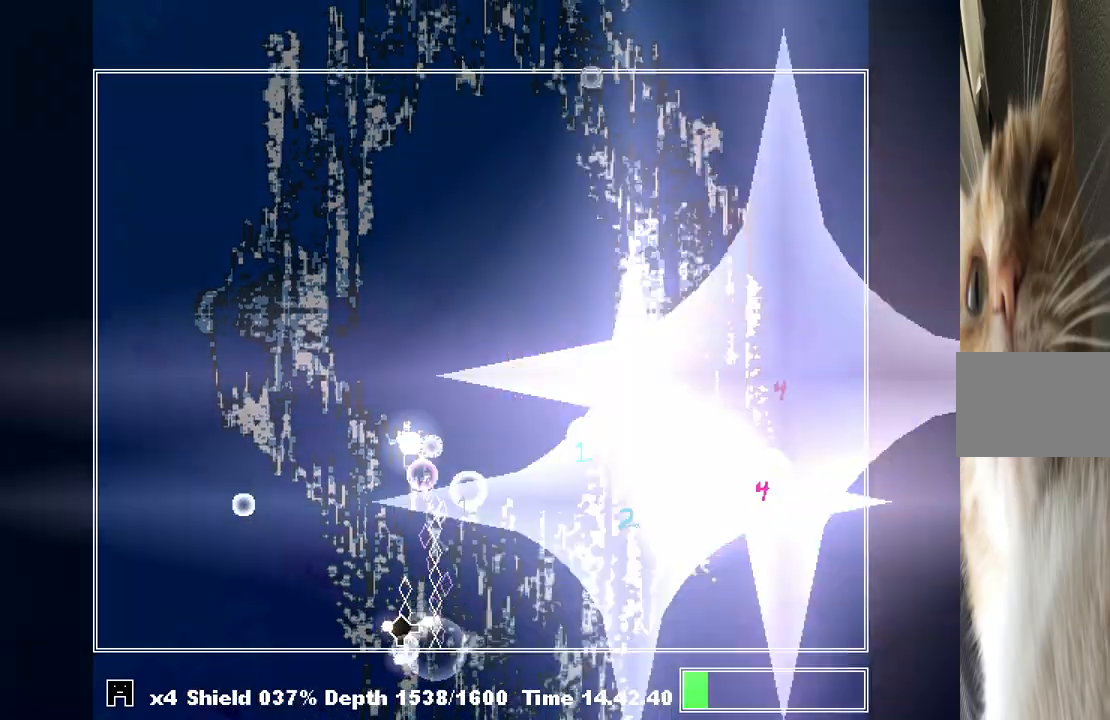
{"keys": [], "events": [[33, "z", "up"], [67, "z", "down"], [133, "left", "down"], [133, "z", "up"], [233, "left", "up"]]}
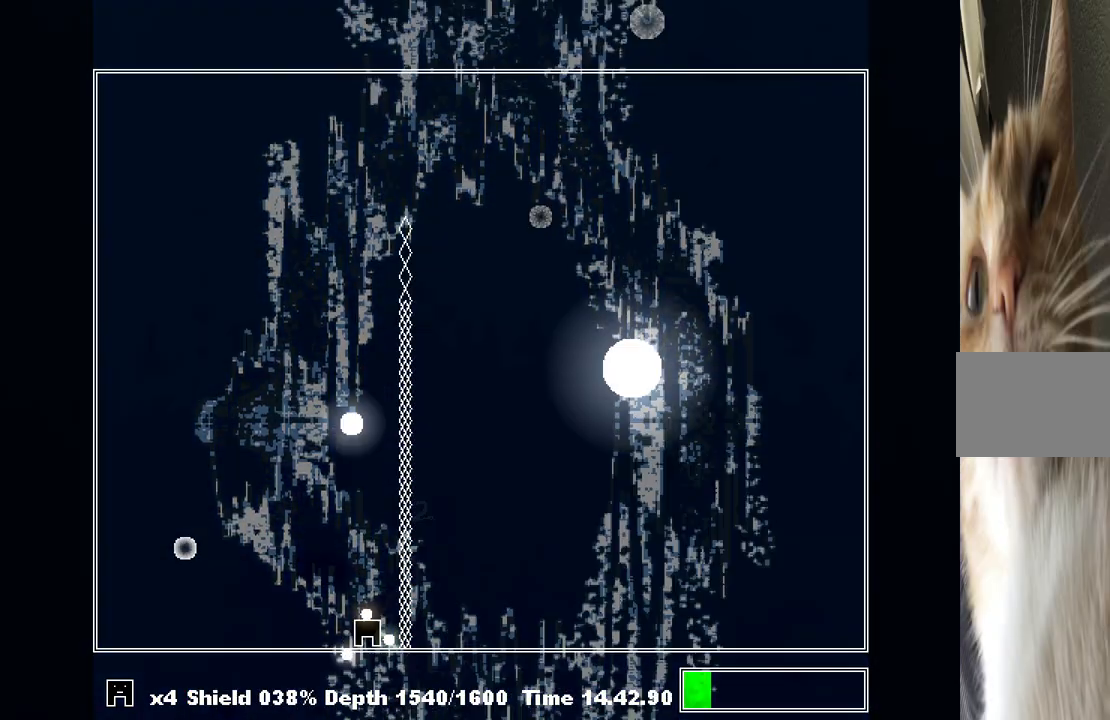
{"keys": ["left"], "events": [[100, "right", "down"], [200, "right", "up"], [467, "left", "down"]]}
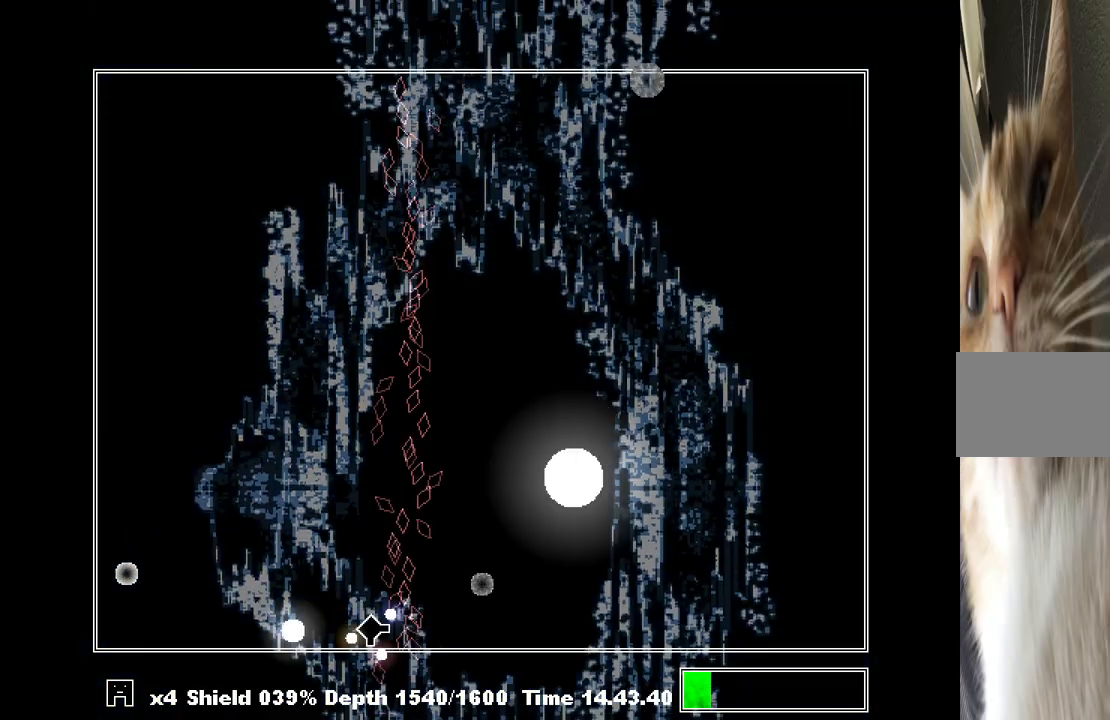
{"keys": [], "events": [[67, "left", "up"], [267, "right", "down"], [400, "right", "up"], [400, "z", "down"], [500, "z", "up"]]}
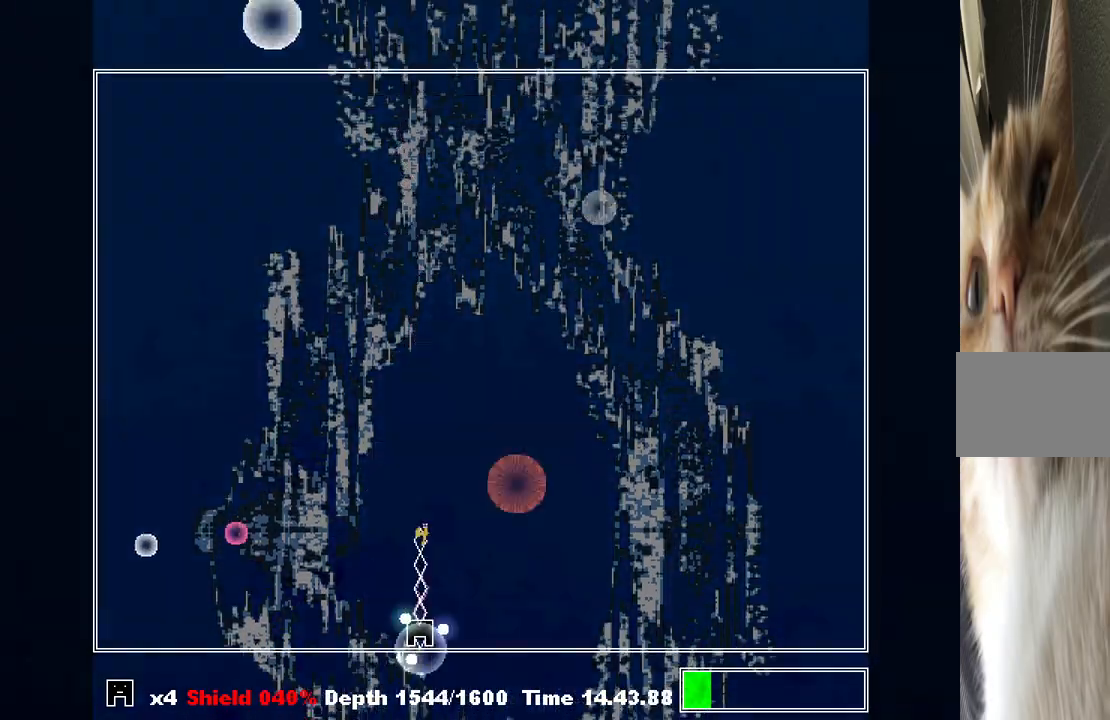
{"keys": ["left"], "events": [[167, "right", "down"], [400, "z", "down"], [500, "left", "down"], [500, "right", "up"], [500, "z", "up"]]}
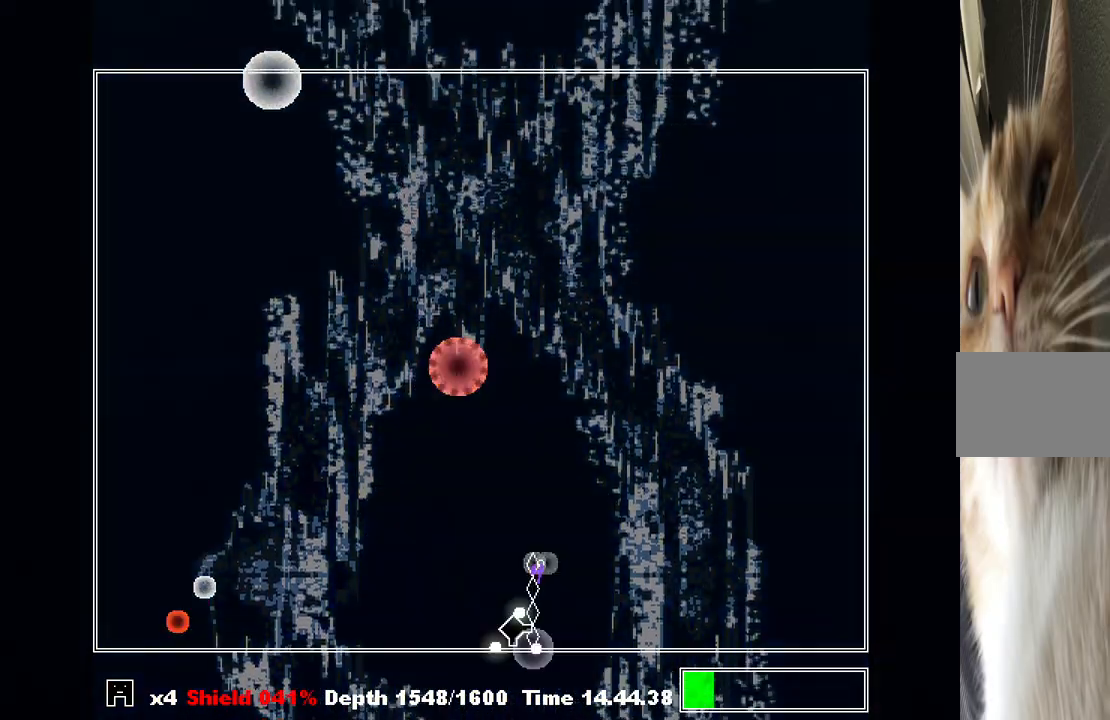
{"keys": ["right"], "events": [[33, "z", "down"], [100, "z", "up"], [133, "left", "up"], [233, "right", "down"]]}
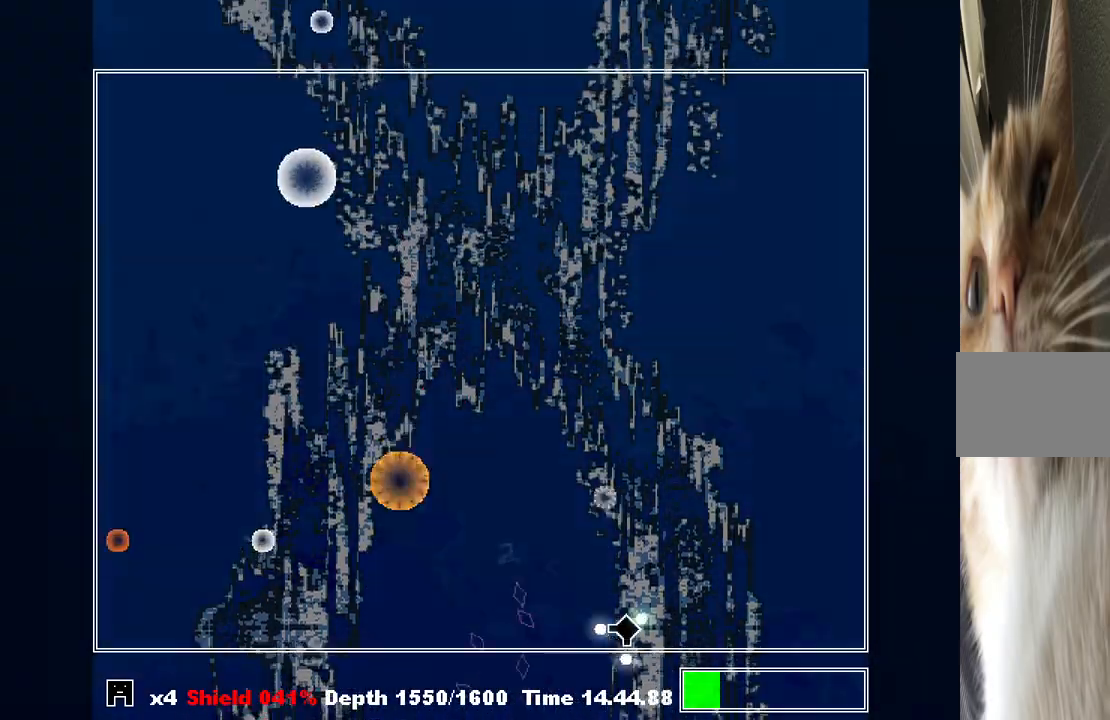
{"keys": ["left"], "events": [[33, "z", "down"], [67, "right", "up"], [100, "left", "down"], [100, "z", "up"], [300, "left", "up"], [500, "left", "down"]]}
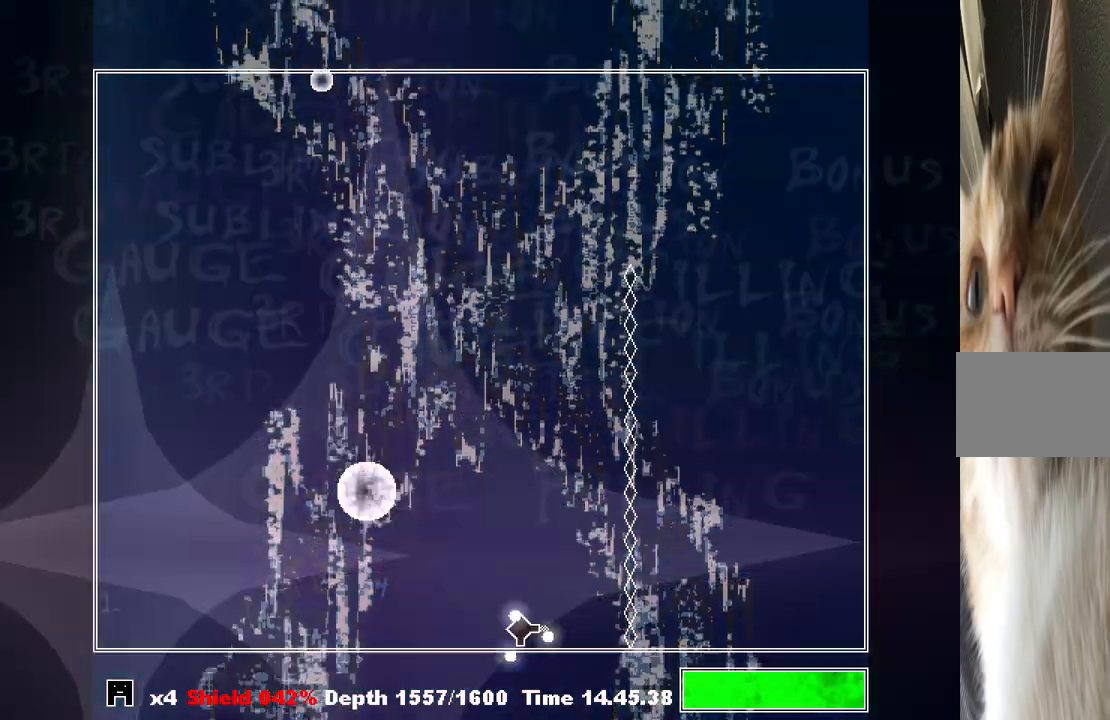
{"keys": [], "events": [[67, "left", "up"], [367, "left", "down"], [500, "left", "up"]]}
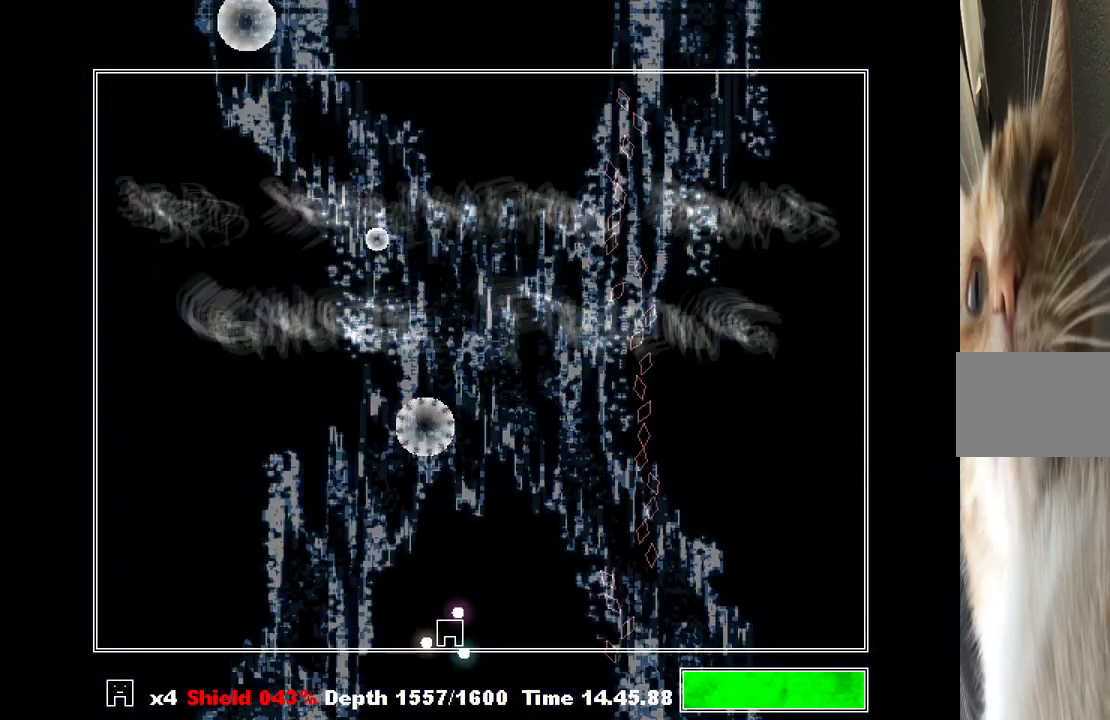
{"keys": ["shift"], "events": [[100, "shift", "down"], [267, "left", "down"], [267, "z", "down"], [433, "z", "up"], [467, "left", "up"]]}
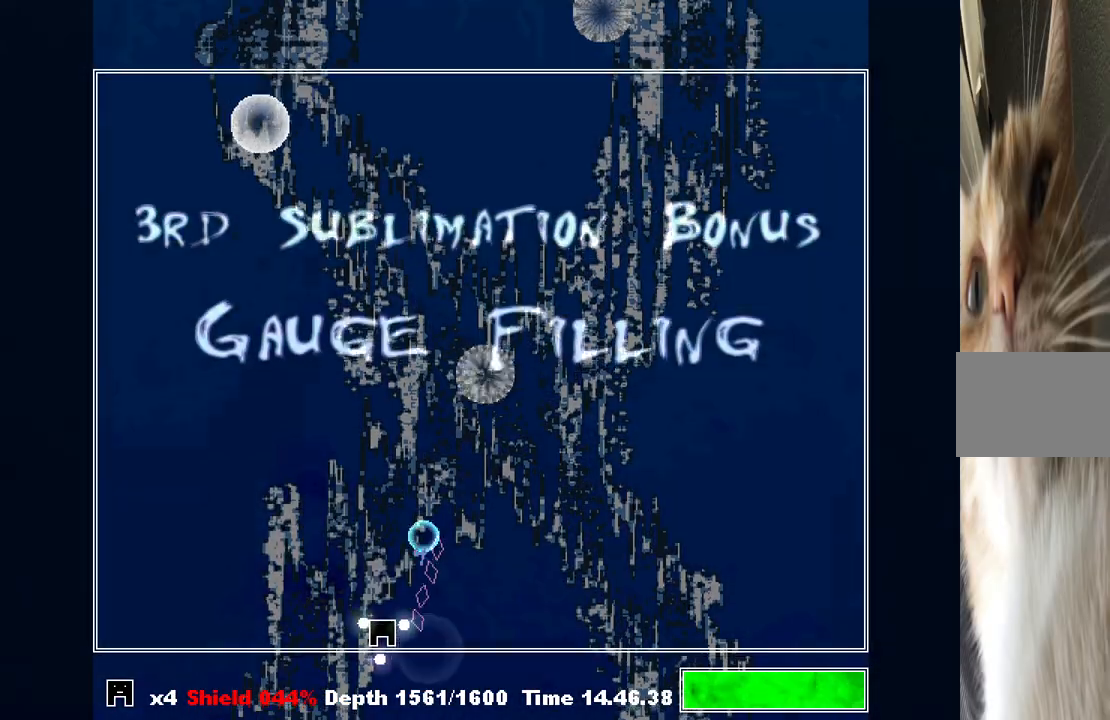
{"keys": ["shift"], "events": [[300, "right", "down"], [400, "right", "up"]]}
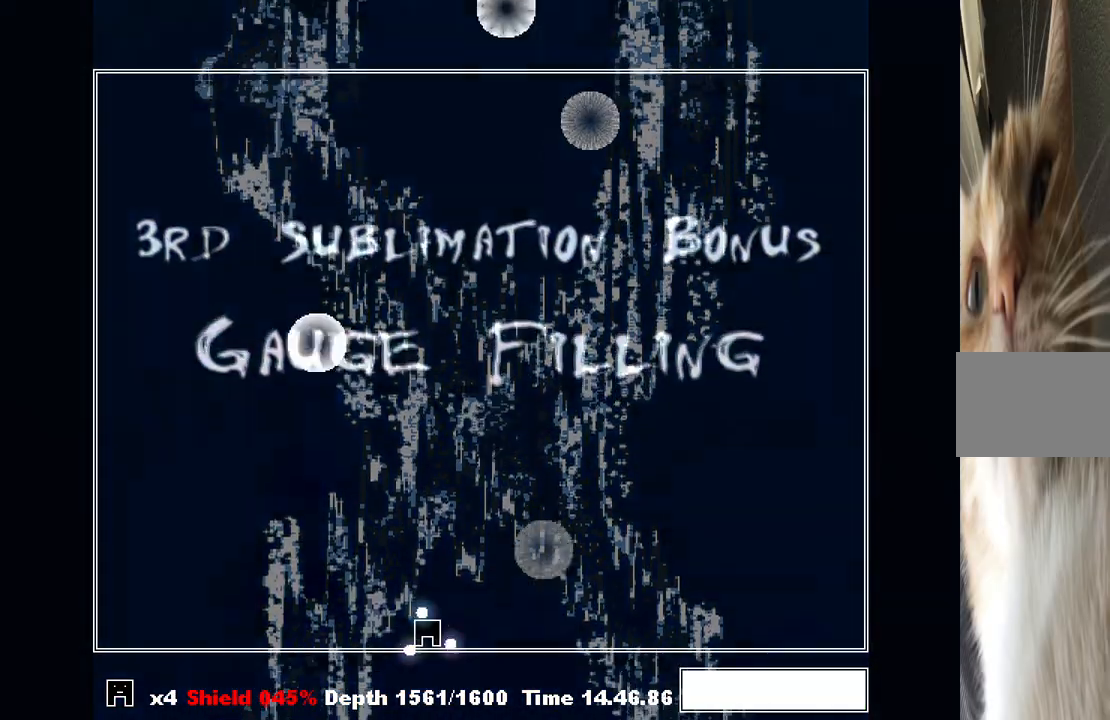
{"keys": ["shift"], "events": [[67, "right", "down"], [167, "right", "up"]]}
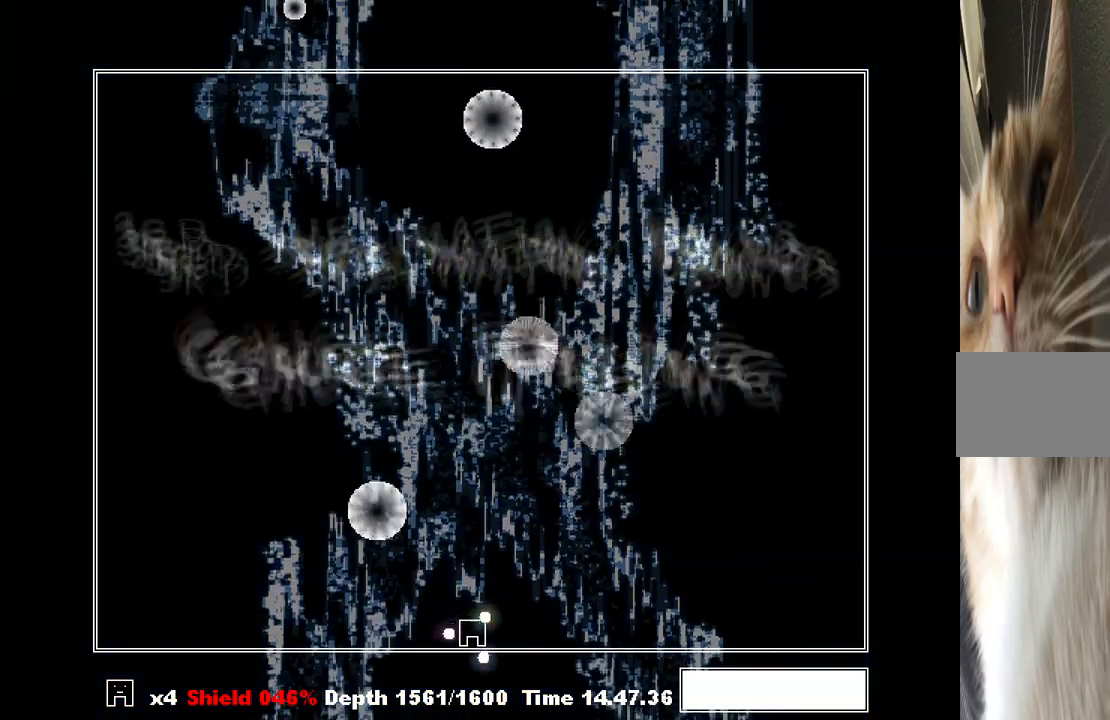
{"keys": ["left", "shift"], "events": [[33, "left", "down"], [367, "left", "up"], [467, "left", "down"]]}
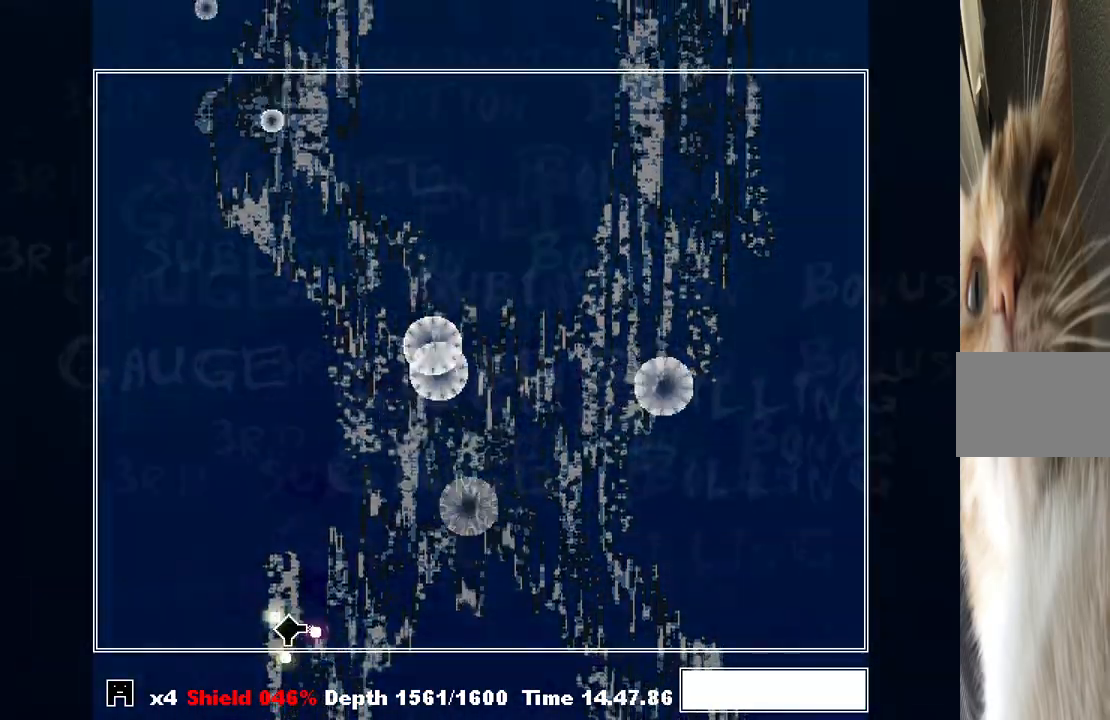
{"keys": ["shift"], "events": [[167, "left", "up"], [400, "right", "down"], [433, "right", "up"]]}
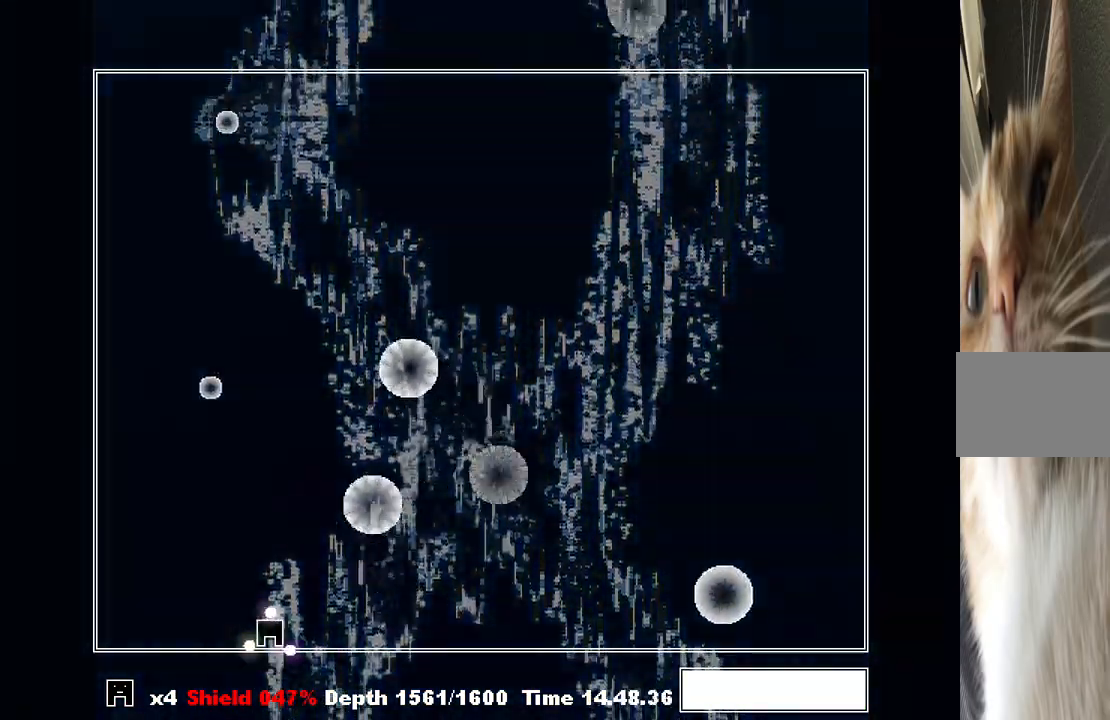
{"keys": ["right", "shift"], "events": [[33, "right", "down"], [200, "right", "up"], [300, "right", "down"], [400, "right", "up"], [500, "right", "down"]]}
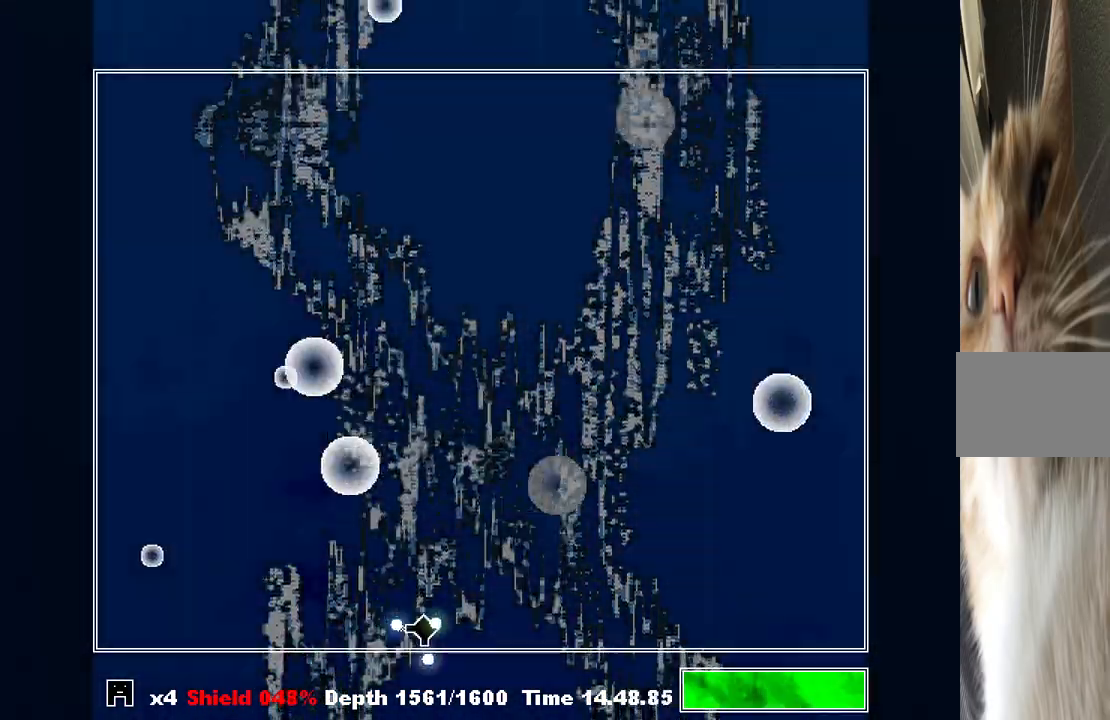
{"keys": ["shift"], "events": [[133, "right", "up"], [267, "right", "down"], [367, "right", "up"]]}
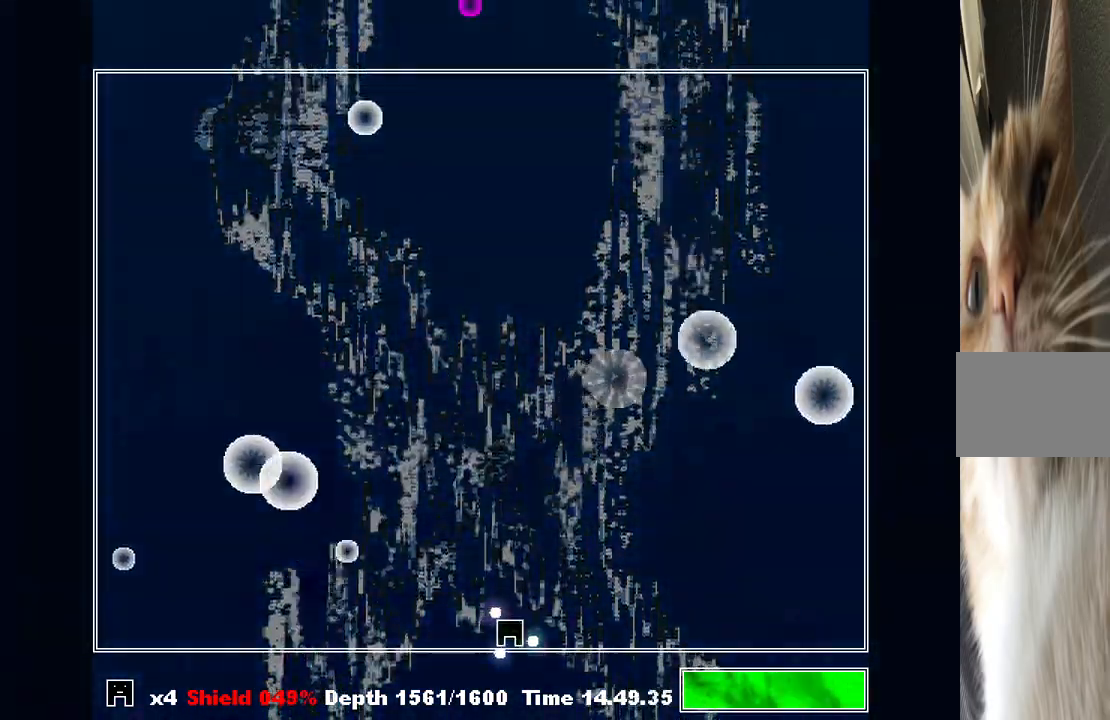
{"keys": ["right", "shift"], "events": [[433, "right", "down"]]}
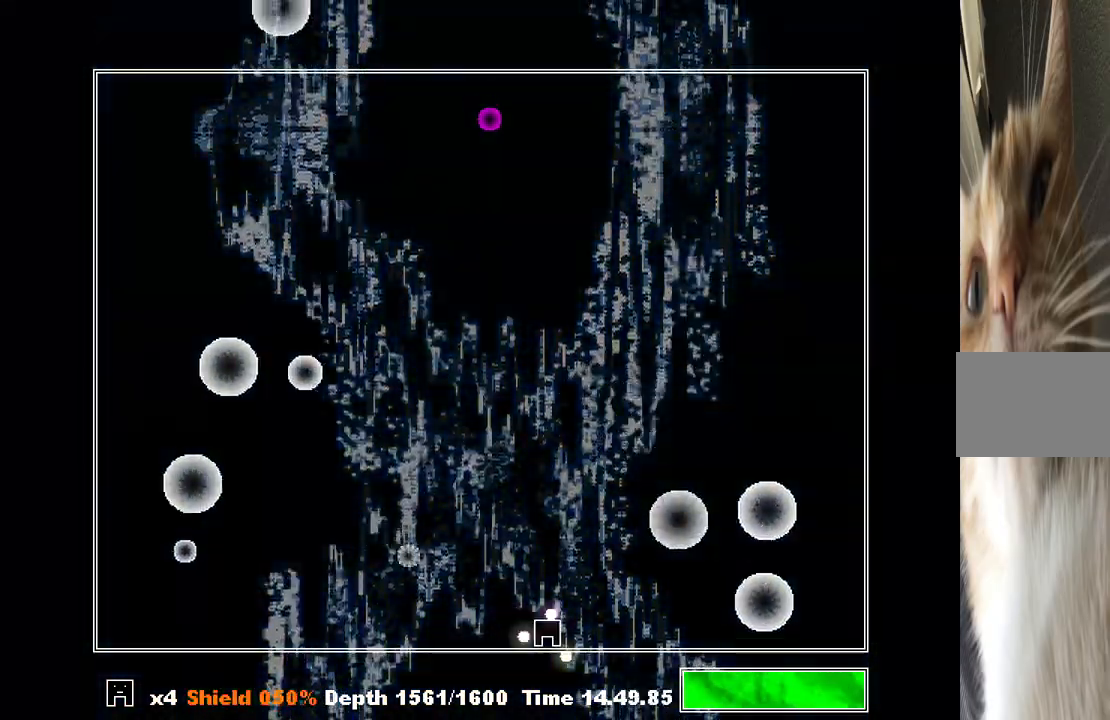
{"keys": ["c", "down"], "events": [[33, "right", "up"], [67, "right", "down"], [167, "right", "up"], [367, "down", "down"], [367, "shift", "up"], [433, "c", "down"]]}
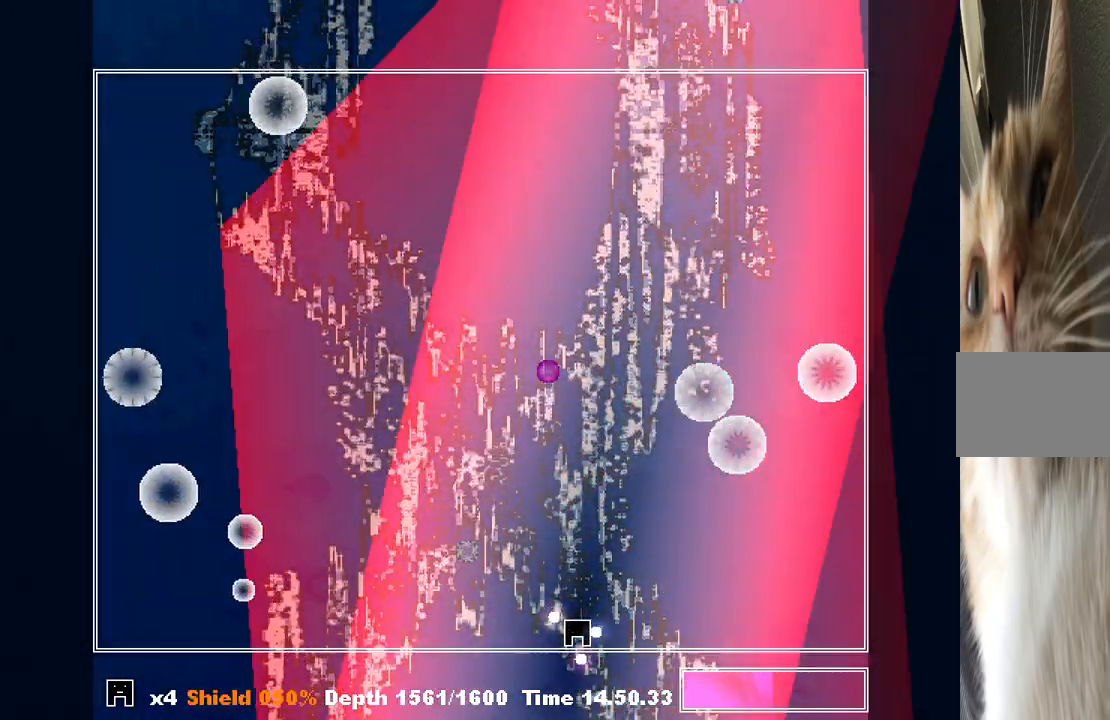
{"keys": ["left", "shift", "z"], "events": [[33, "c", "up"], [33, "left", "down"], [100, "shift", "down"], [133, "down", "up"], [267, "z", "down"], [367, "z", "up"], [467, "z", "down"]]}